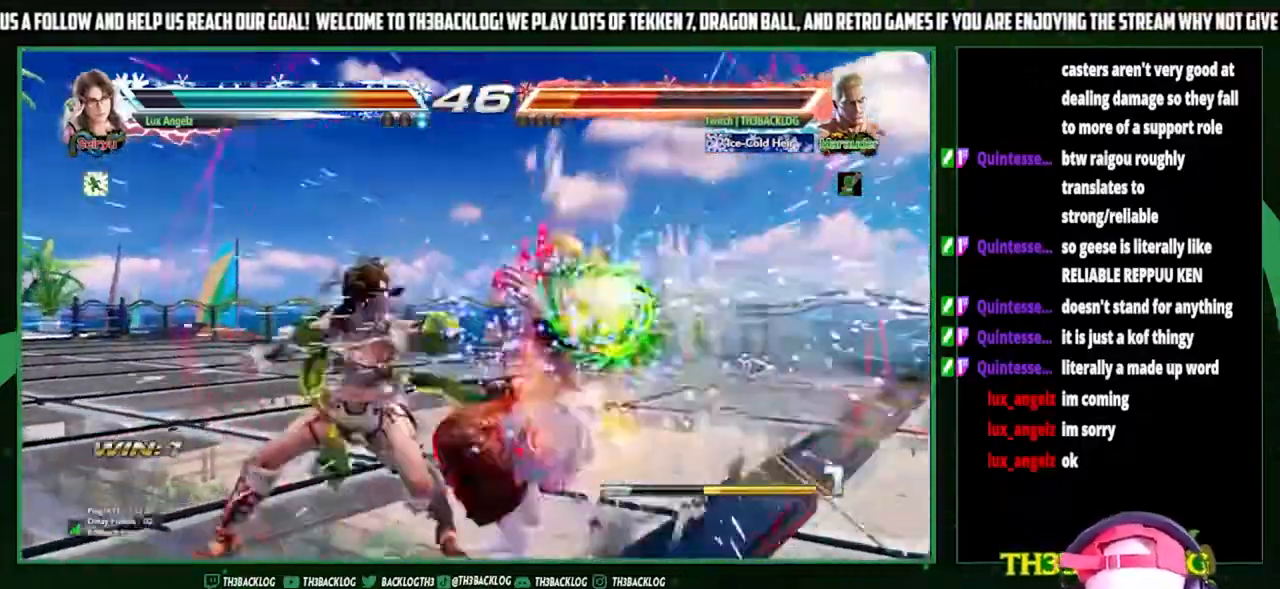
Gameplay with a controller (arcade stick); each line is a JSON object with the inputs held at the frame after it. "events" lists button and stick changes between this image and that frame as [ms after this image, input, new state], when the widget could be followed in between. Not read: L3 R3.
{"buttons": [], "left_stick": "down-right", "events": [[167, "left_stick", "center"], [200, "SQUARE", "down"], [200, "TRIANGLE", "down"], [267, "left_stick", "right"], [300, "SQUARE", "up"], [300, "TRIANGLE", "up"], [367, "SQUARE", "down"], [367, "TRIANGLE", "down"], [433, "left_stick", "down-right"], [467, "TRIANGLE", "up"], [500, "SQUARE", "up"]]}
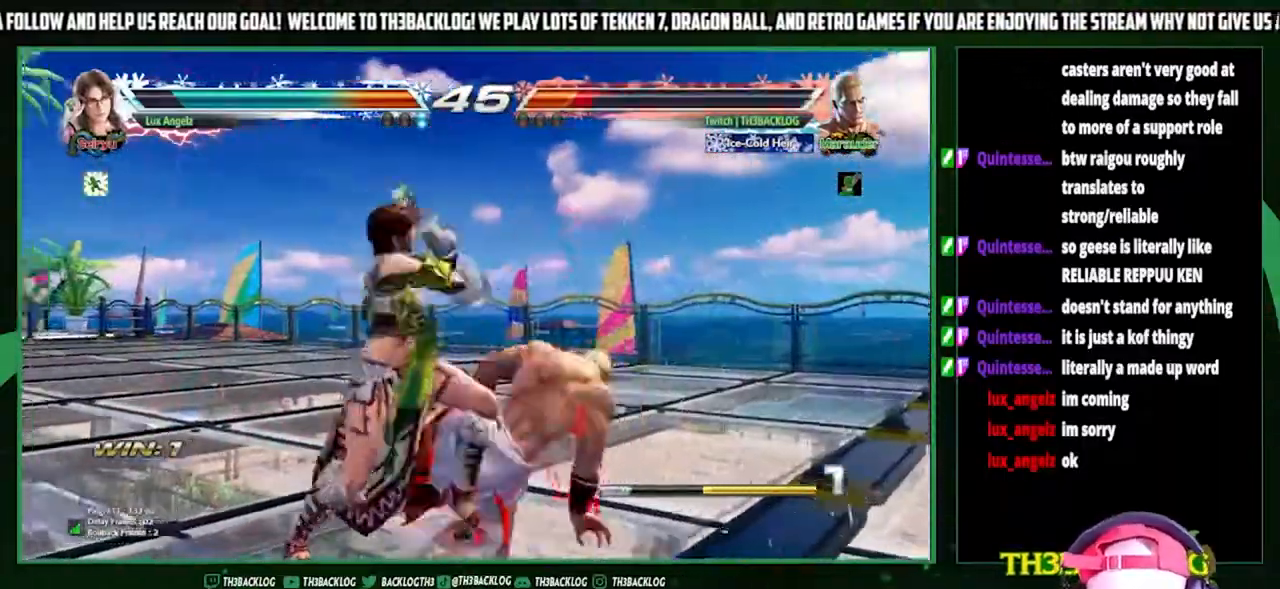
{"buttons": ["SQUARE"], "left_stick": "right", "events": [[400, "left_stick", "right"], [467, "SQUARE", "down"]]}
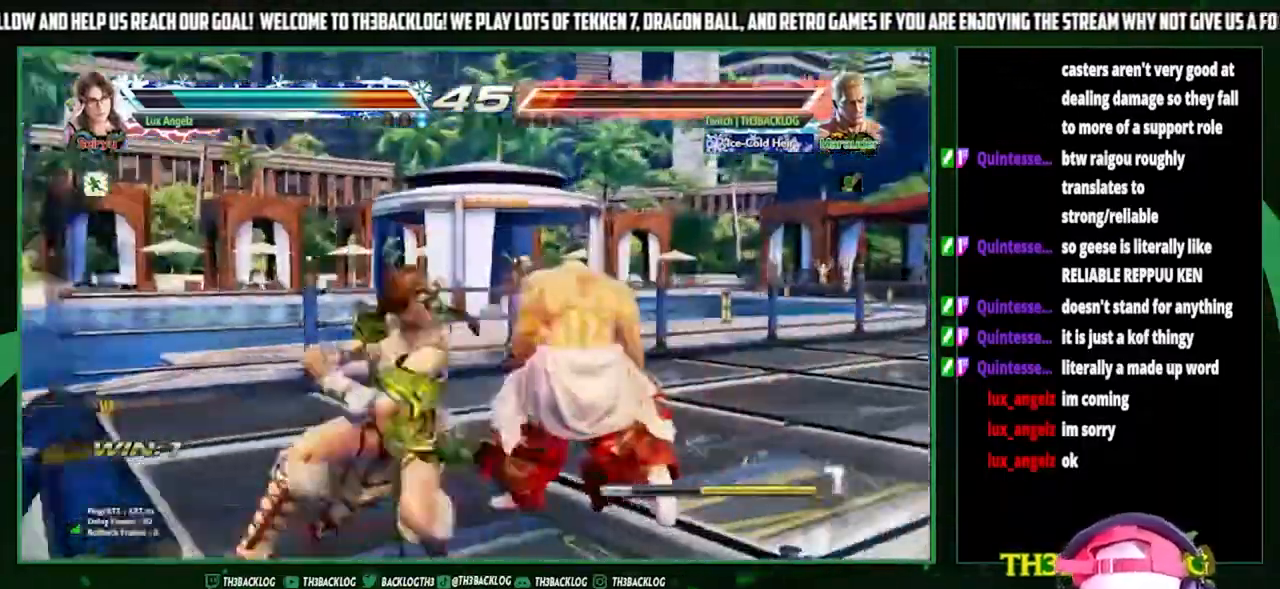
{"buttons": [], "left_stick": "right", "events": [[500, "SQUARE", "up"]]}
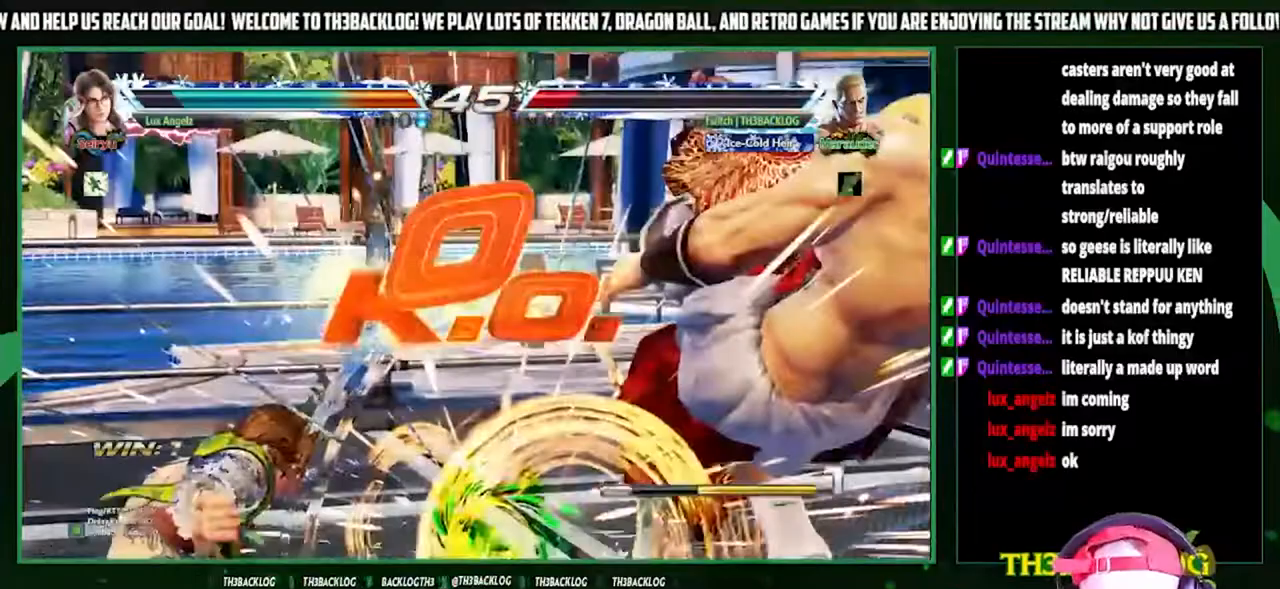
{"buttons": [], "left_stick": "center", "events": [[100, "left_stick", "center"]]}
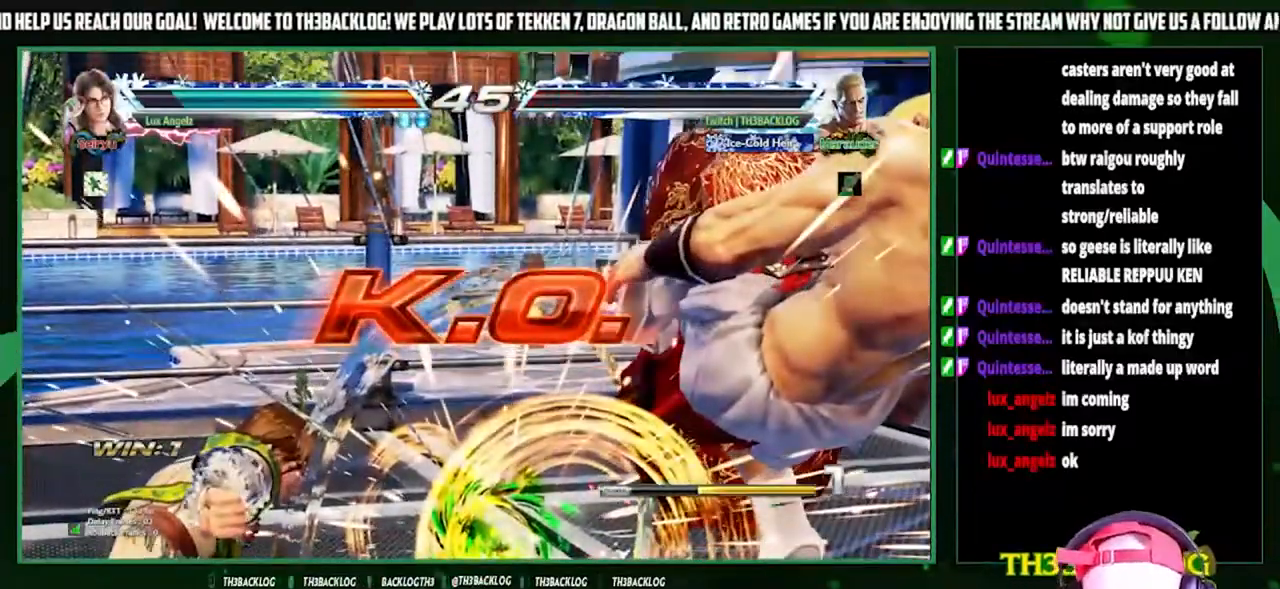
{"buttons": [], "left_stick": "center", "events": []}
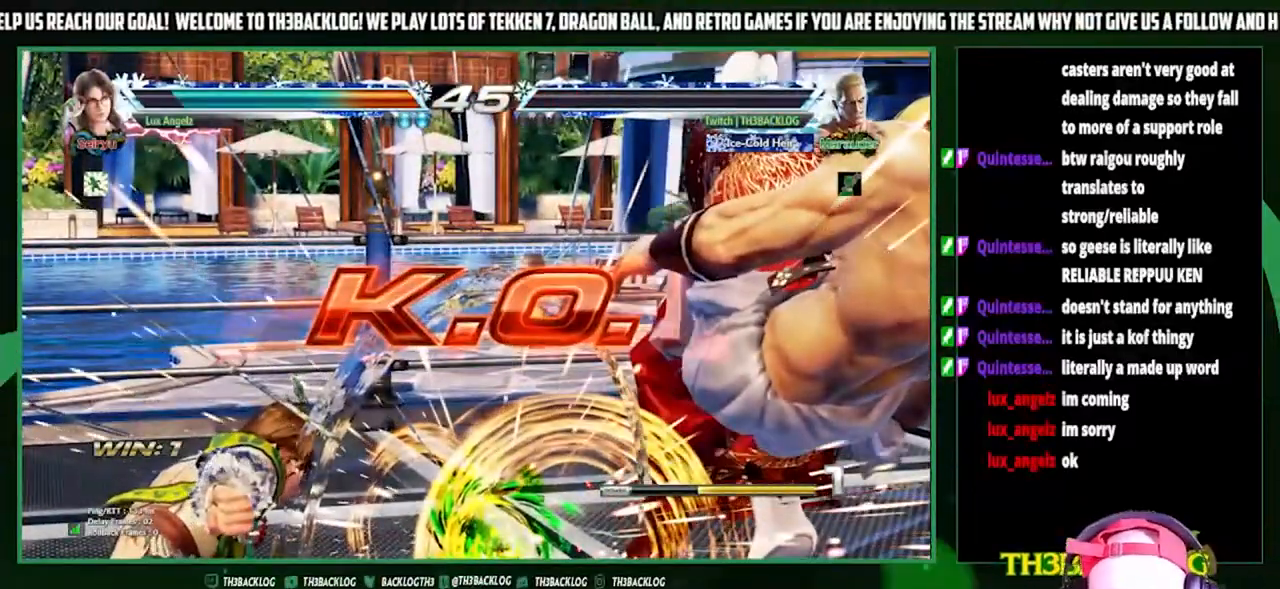
{"buttons": [], "left_stick": "center", "events": []}
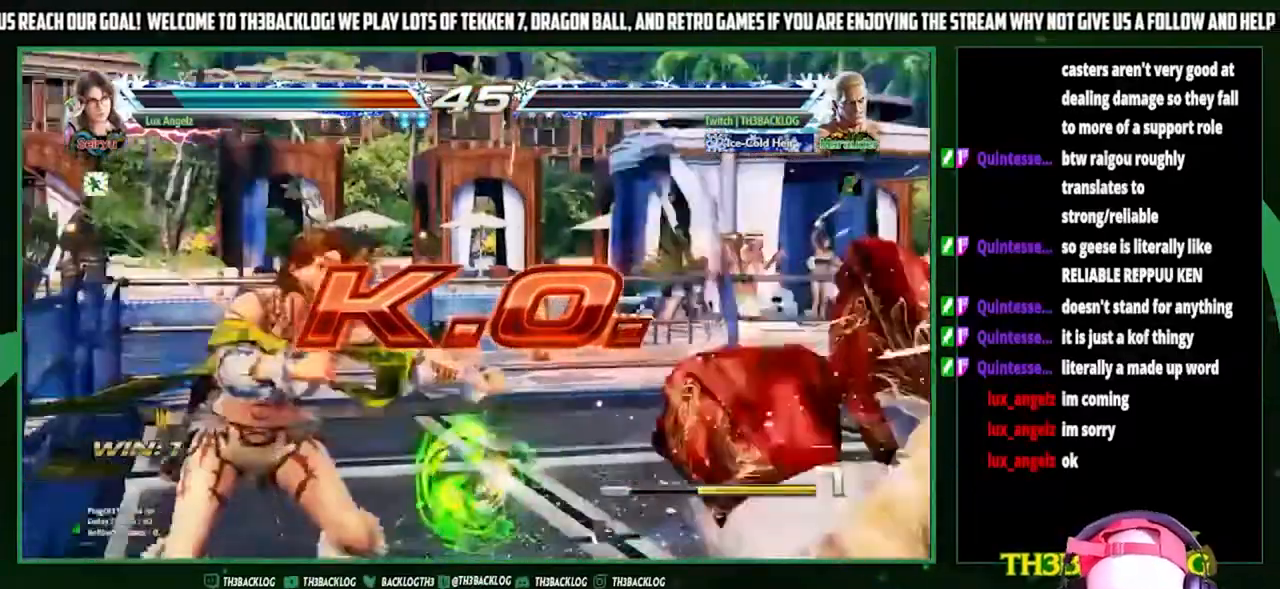
{"buttons": [], "left_stick": "center", "events": []}
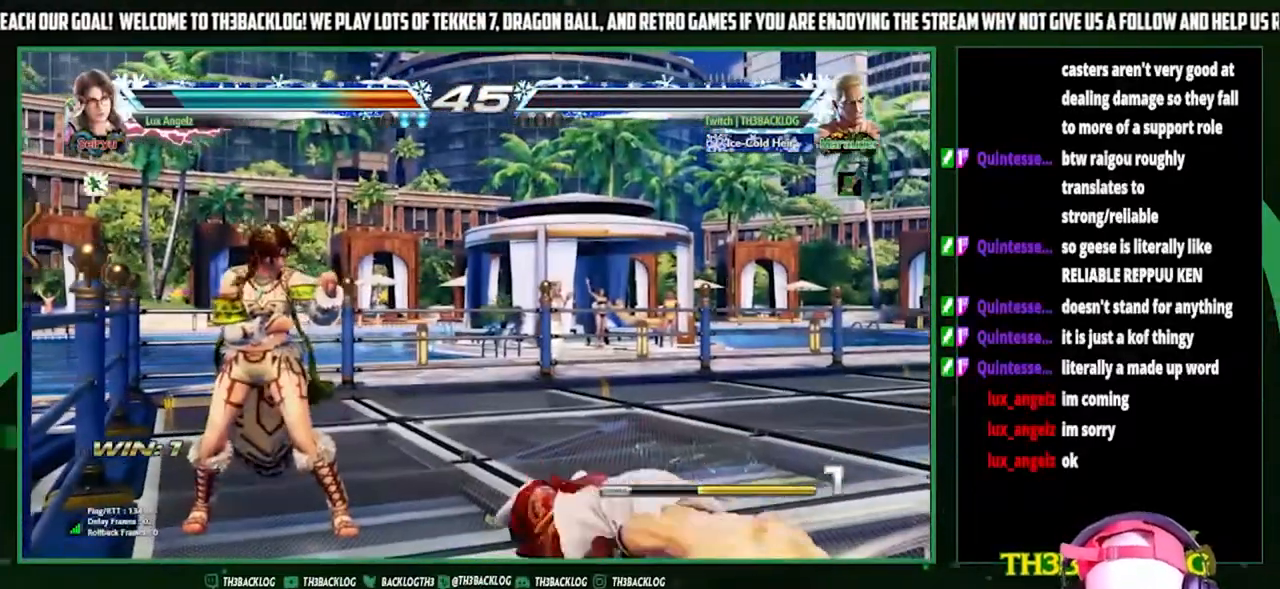
{"buttons": [], "left_stick": "center", "events": [[133, "SQUARE", "down"], [167, "CROSS", "down"], [167, "SQUARE", "up"], [200, "CROSS", "up"]]}
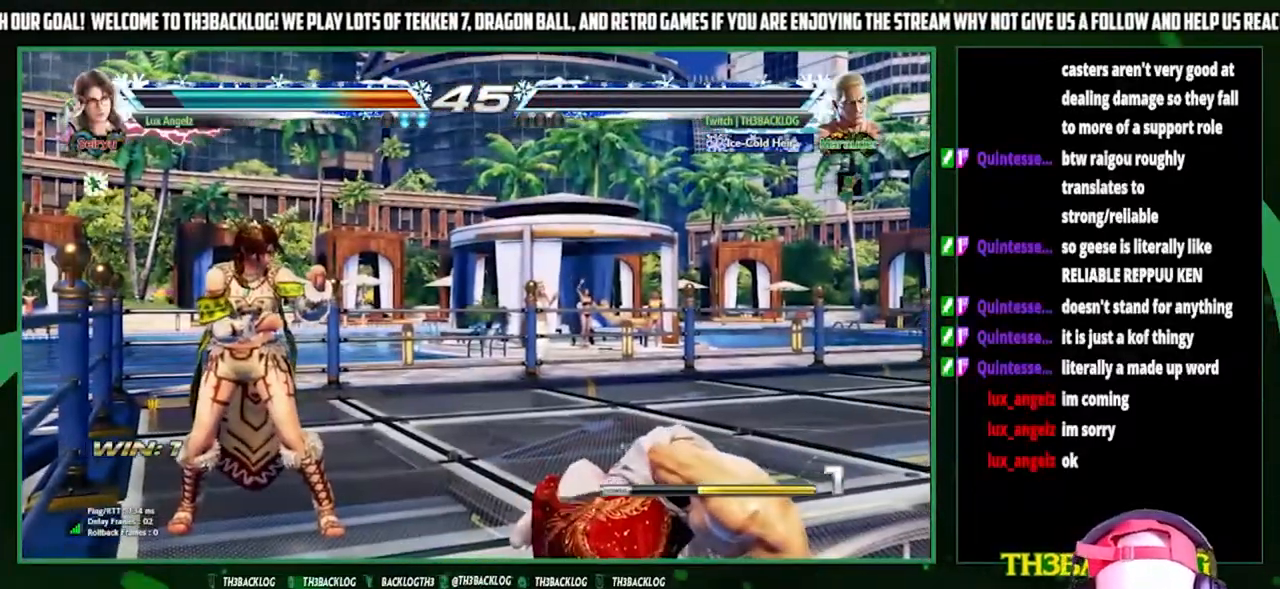
{"buttons": [], "left_stick": "center", "events": []}
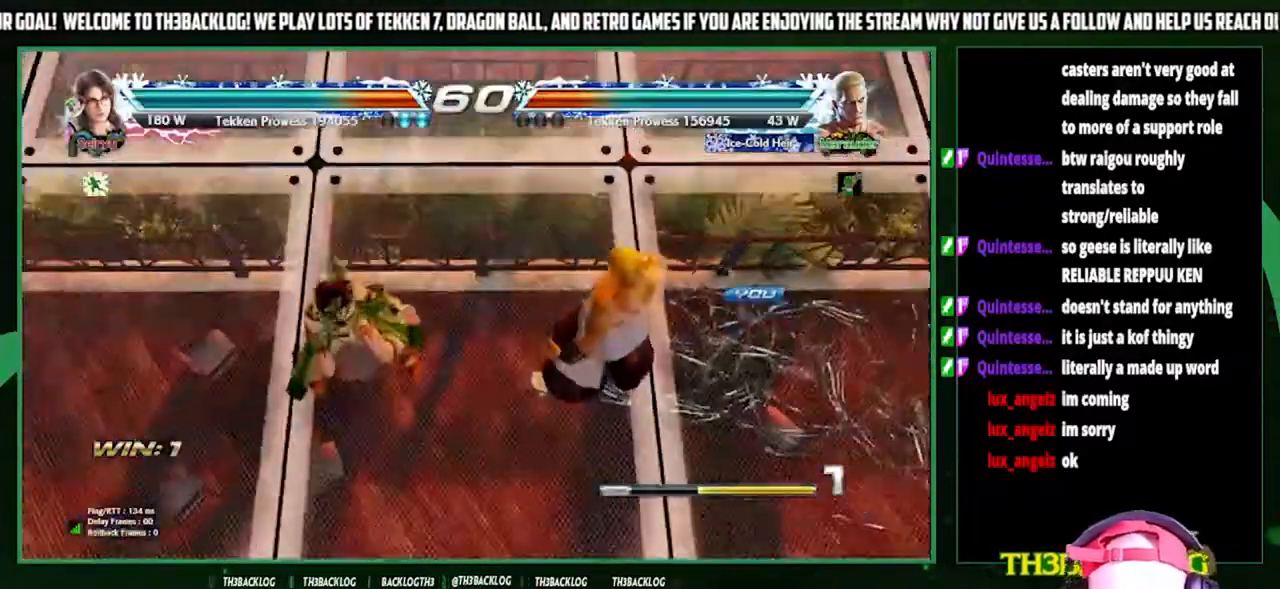
{"buttons": [], "left_stick": "center", "events": []}
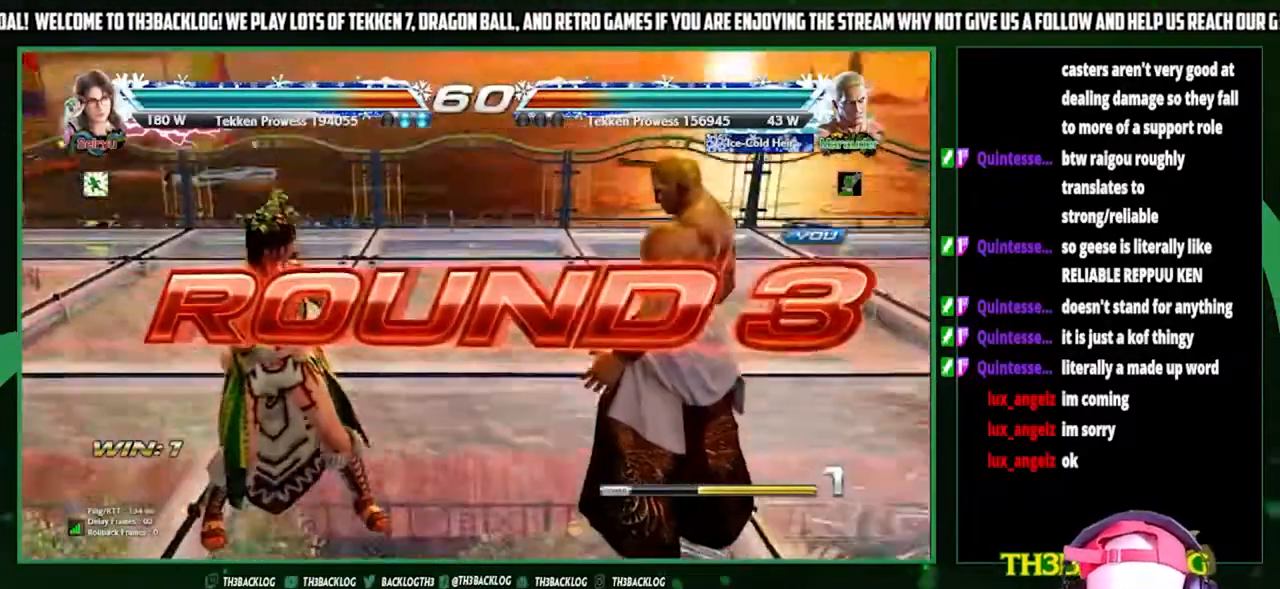
{"buttons": [], "left_stick": "center", "events": []}
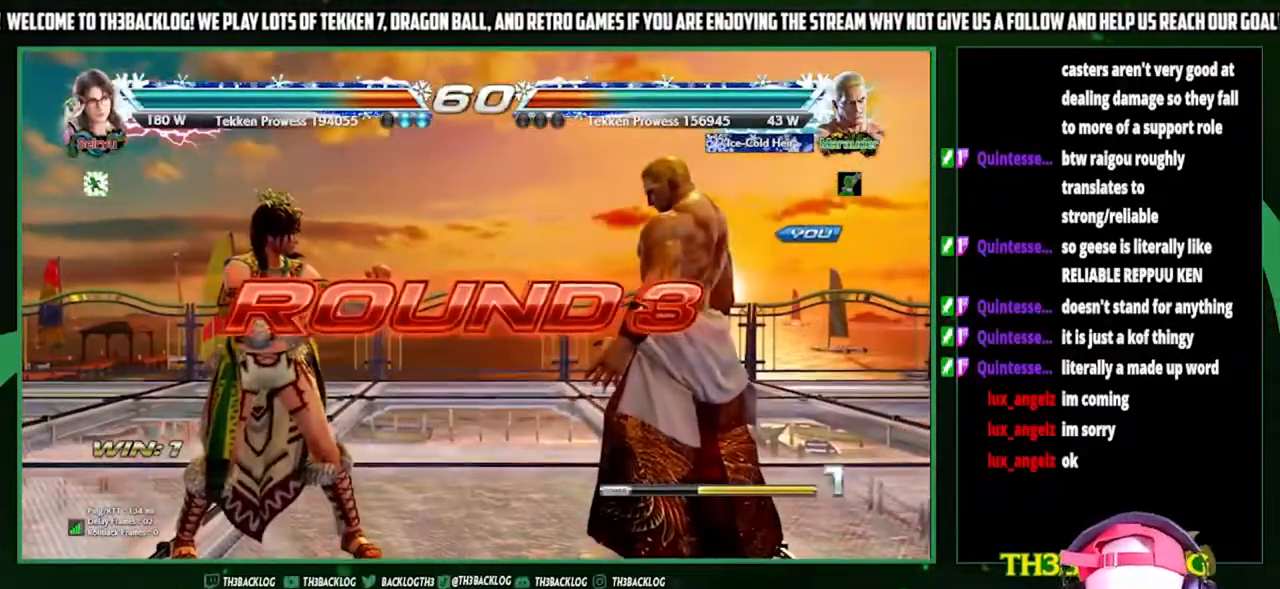
{"buttons": [], "left_stick": "center", "events": []}
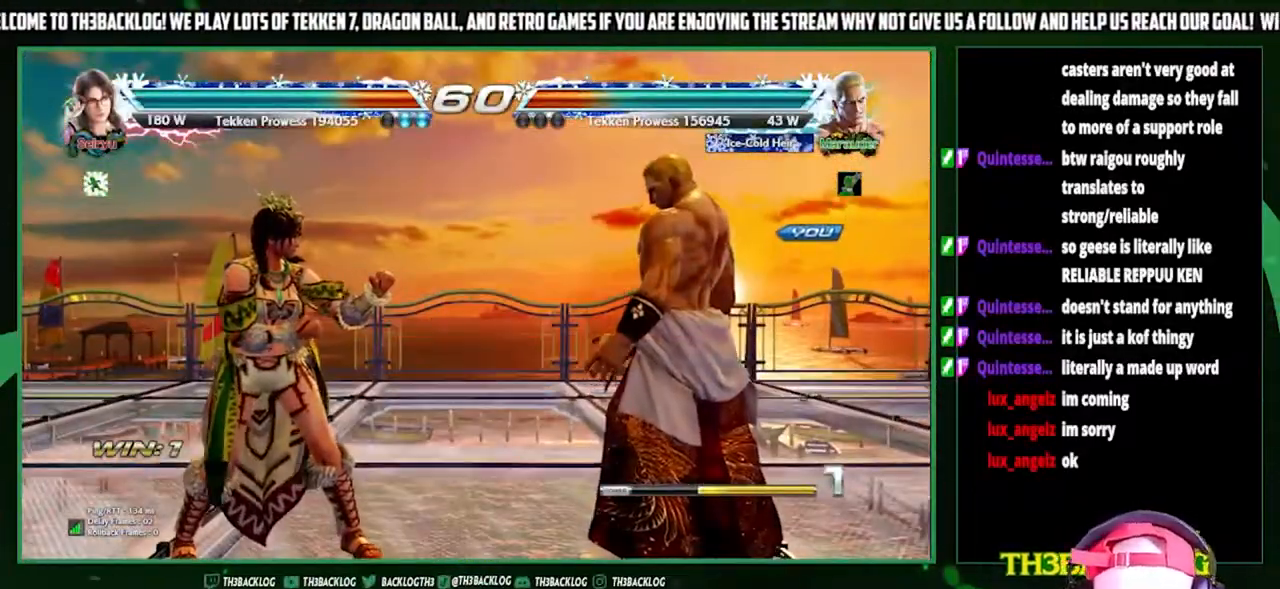
{"buttons": [], "left_stick": "center", "events": []}
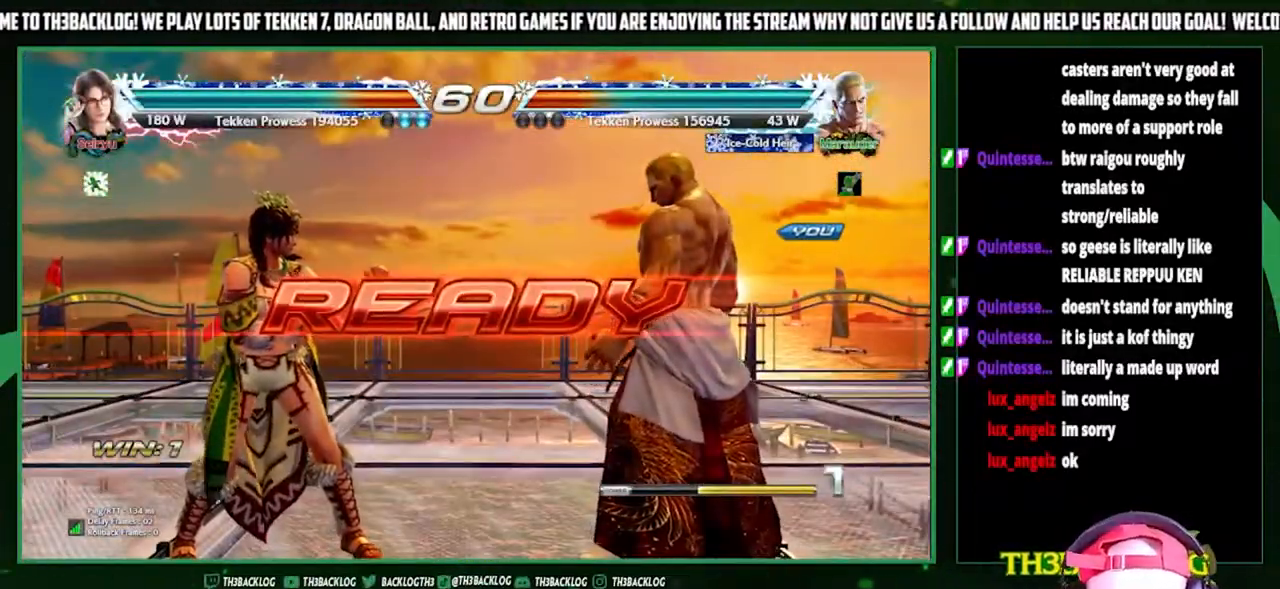
{"buttons": [], "left_stick": "center", "events": []}
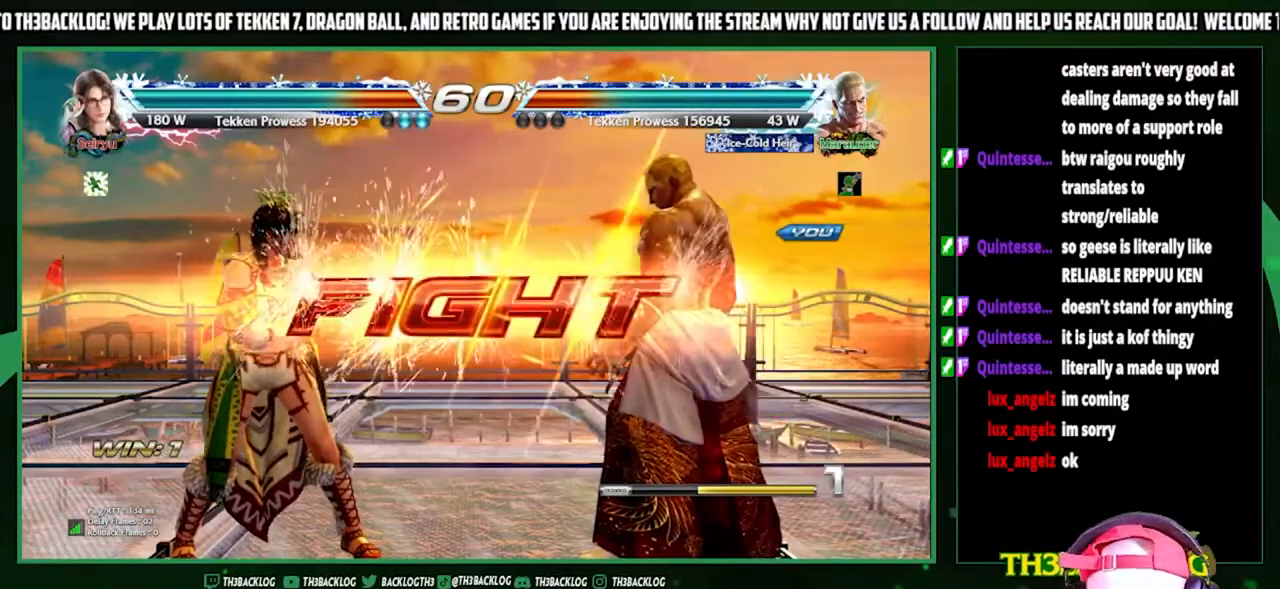
{"buttons": [], "left_stick": "right", "events": [[333, "left_stick", "right"], [400, "left_stick", "center"], [467, "left_stick", "right"]]}
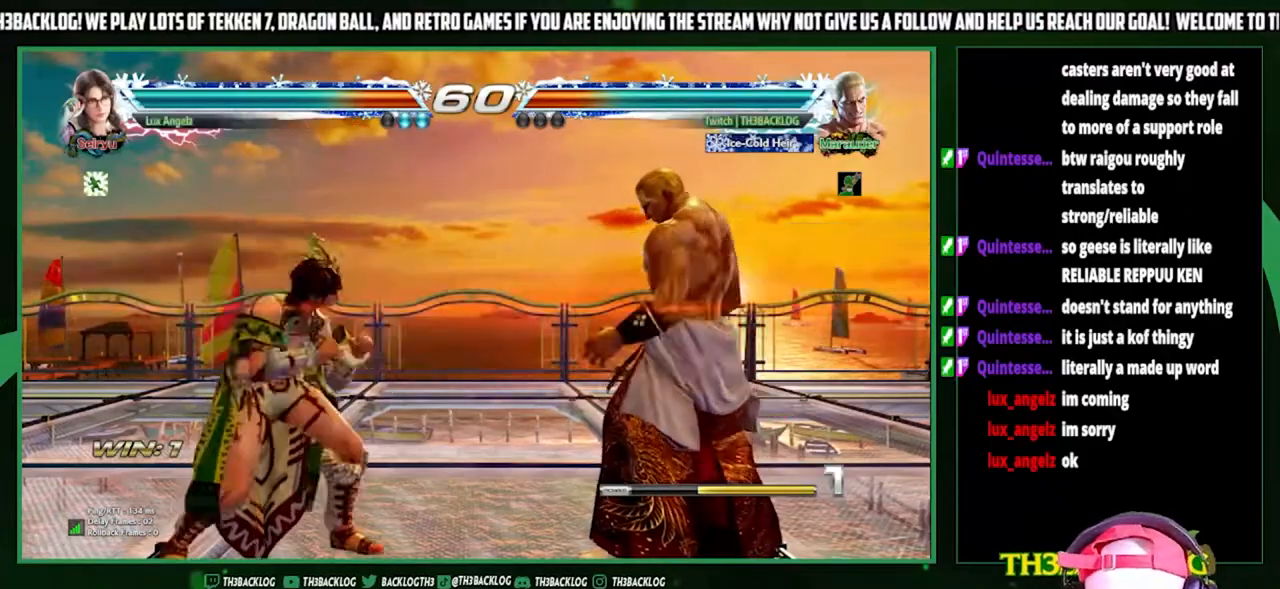
{"buttons": [], "left_stick": "center", "events": [[200, "left_stick", "down-right"], [367, "CIRCLE", "down"], [433, "CIRCLE", "up"], [467, "left_stick", "center"]]}
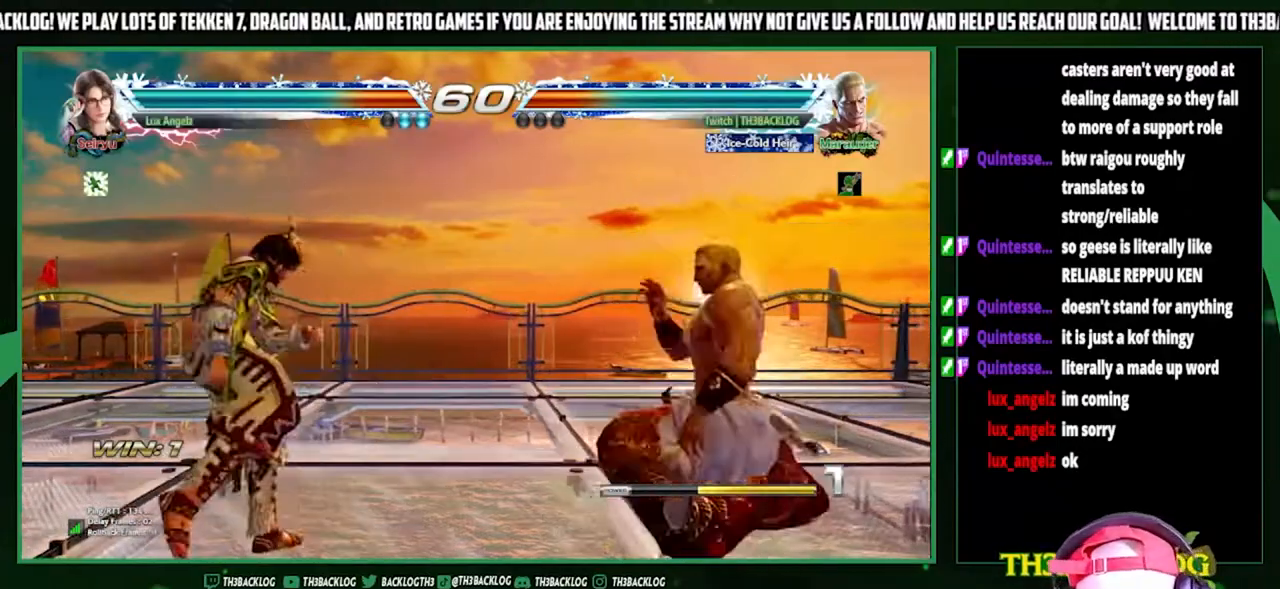
{"buttons": [], "left_stick": "right", "events": [[167, "CROSS", "down"], [233, "CROSS", "up"], [467, "left_stick", "right"]]}
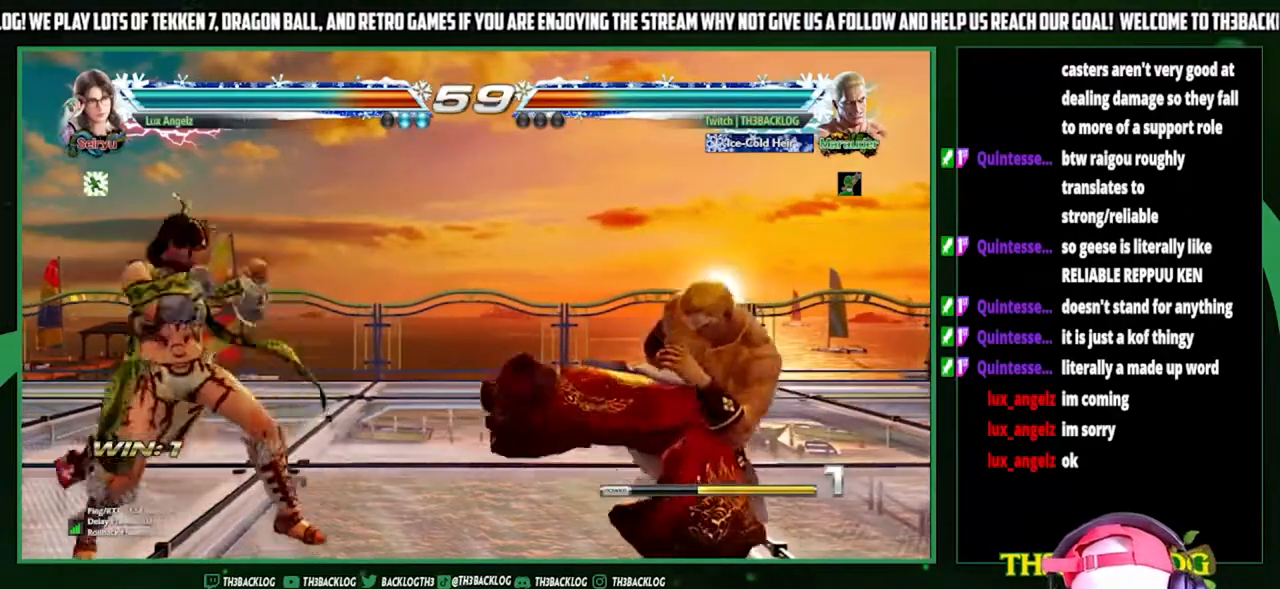
{"buttons": [], "left_stick": "right", "events": [[67, "left_stick", "center"], [167, "left_stick", "right"], [267, "left_stick", "center"], [333, "left_stick", "right"]]}
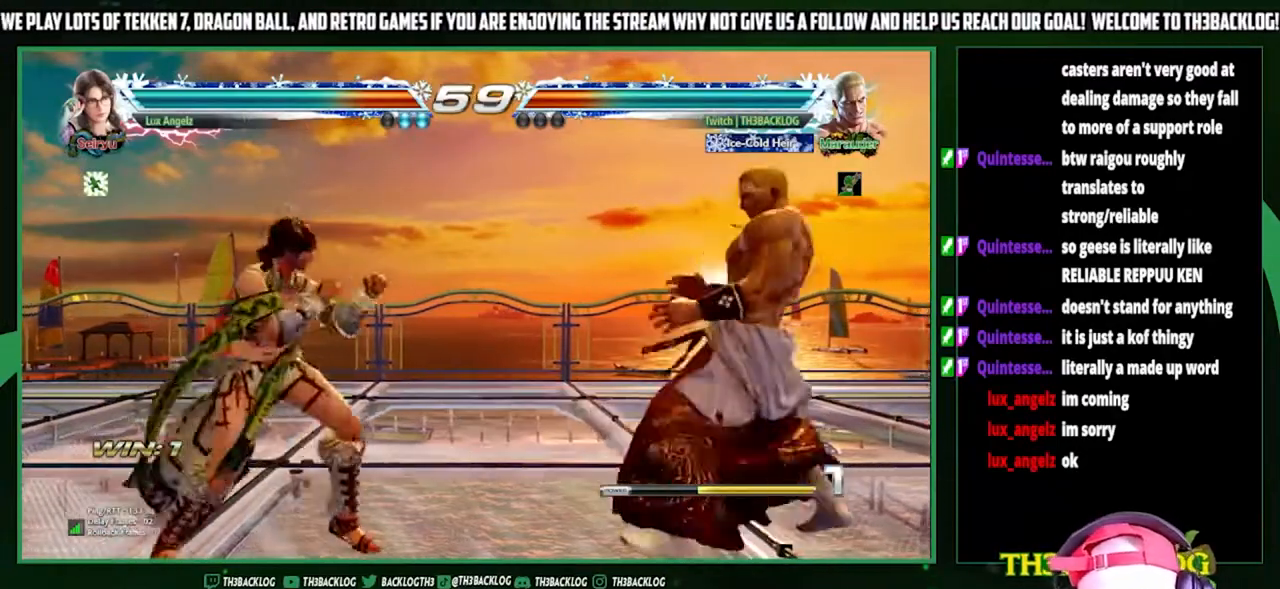
{"buttons": [], "left_stick": "right", "events": [[133, "left_stick", "down"], [233, "left_stick", "center"], [333, "left_stick", "right"]]}
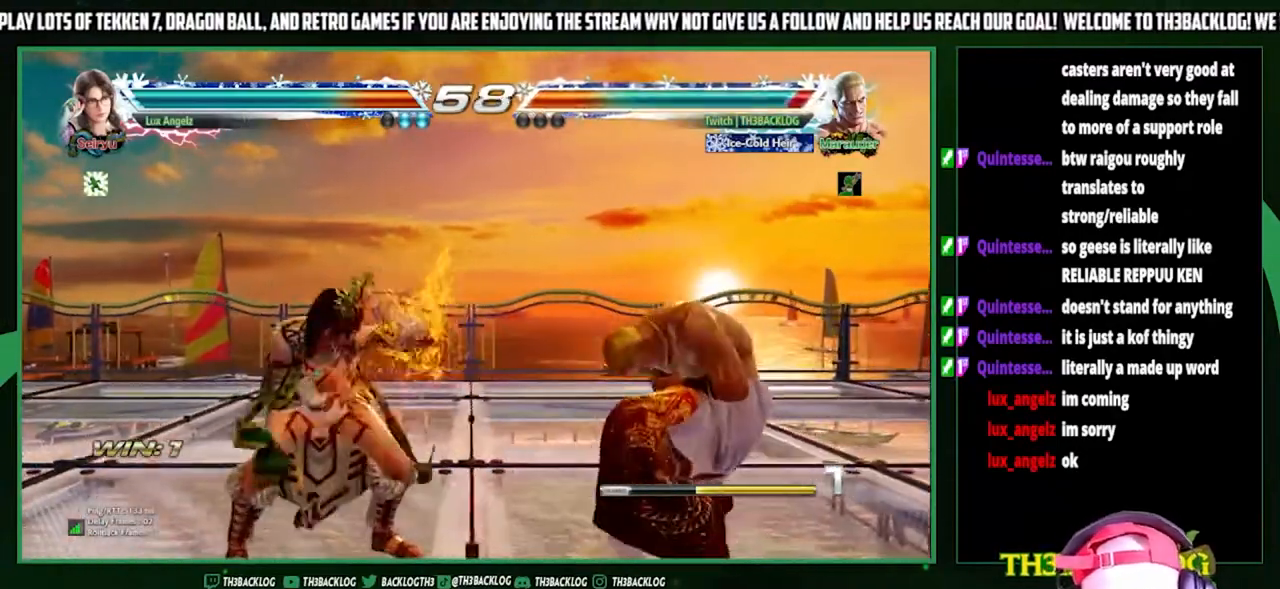
{"buttons": [], "left_stick": "right", "events": [[167, "left_stick", "center"], [300, "left_stick", "right"], [367, "left_stick", "center"], [467, "left_stick", "right"]]}
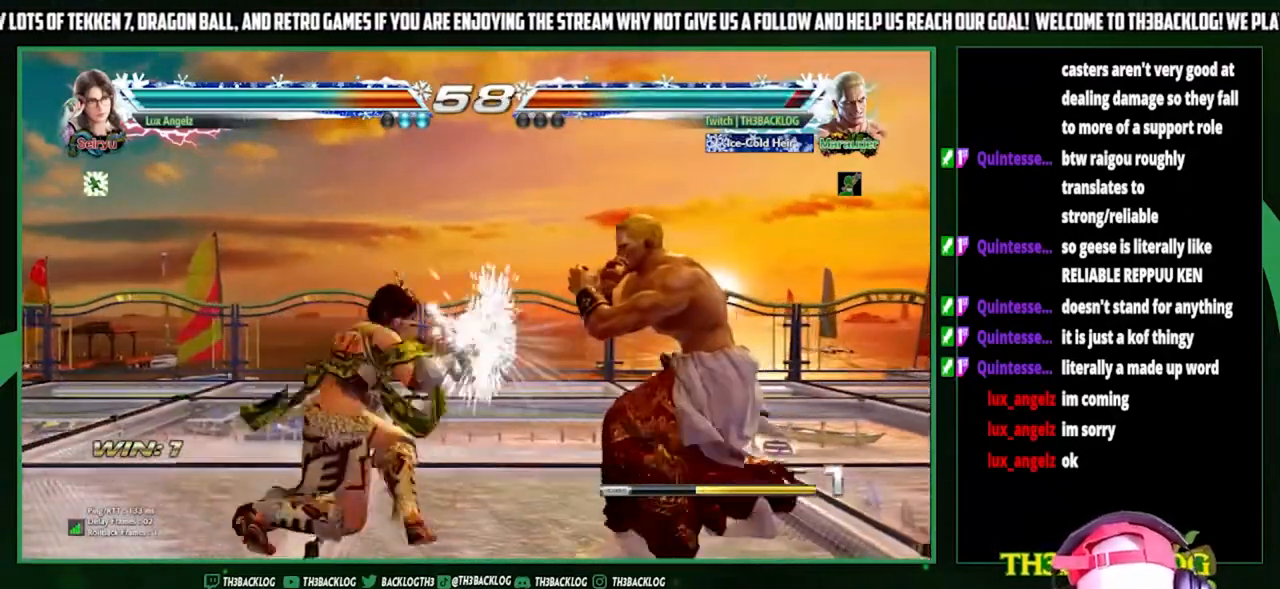
{"buttons": [], "left_stick": "center", "events": [[167, "left_stick", "center"], [233, "left_stick", "right"], [467, "left_stick", "center"]]}
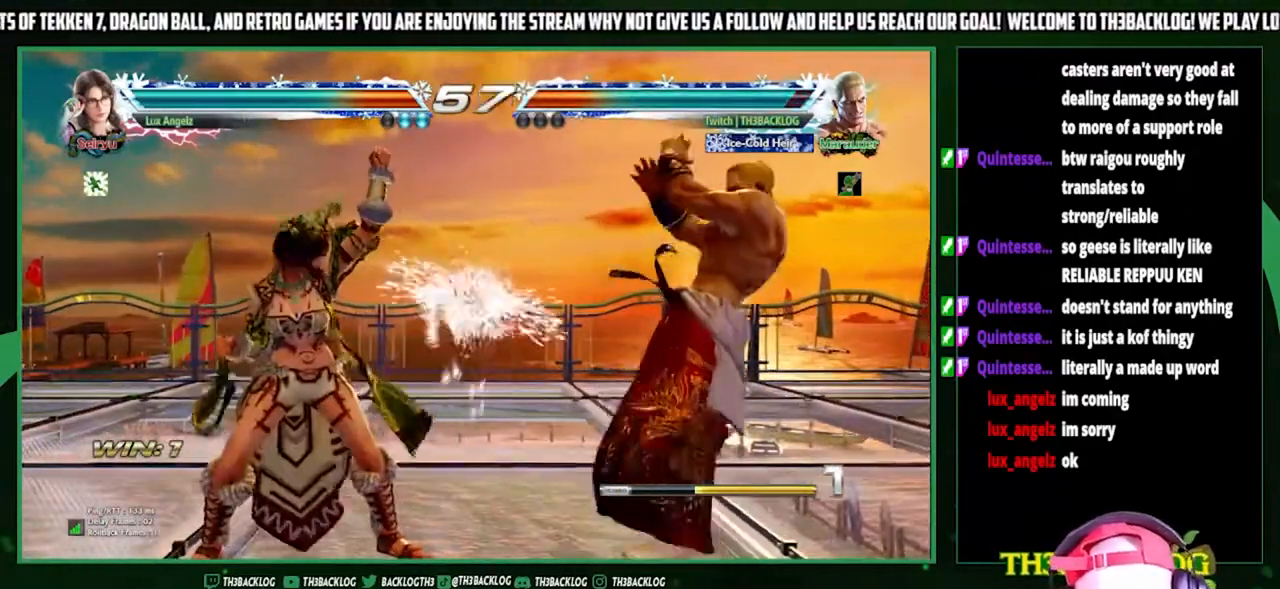
{"buttons": ["CROSS"], "left_stick": "down-right", "events": [[67, "left_stick", "left"], [167, "left_stick", "center"], [233, "left_stick", "left"], [433, "left_stick", "down-right"], [500, "CROSS", "down"]]}
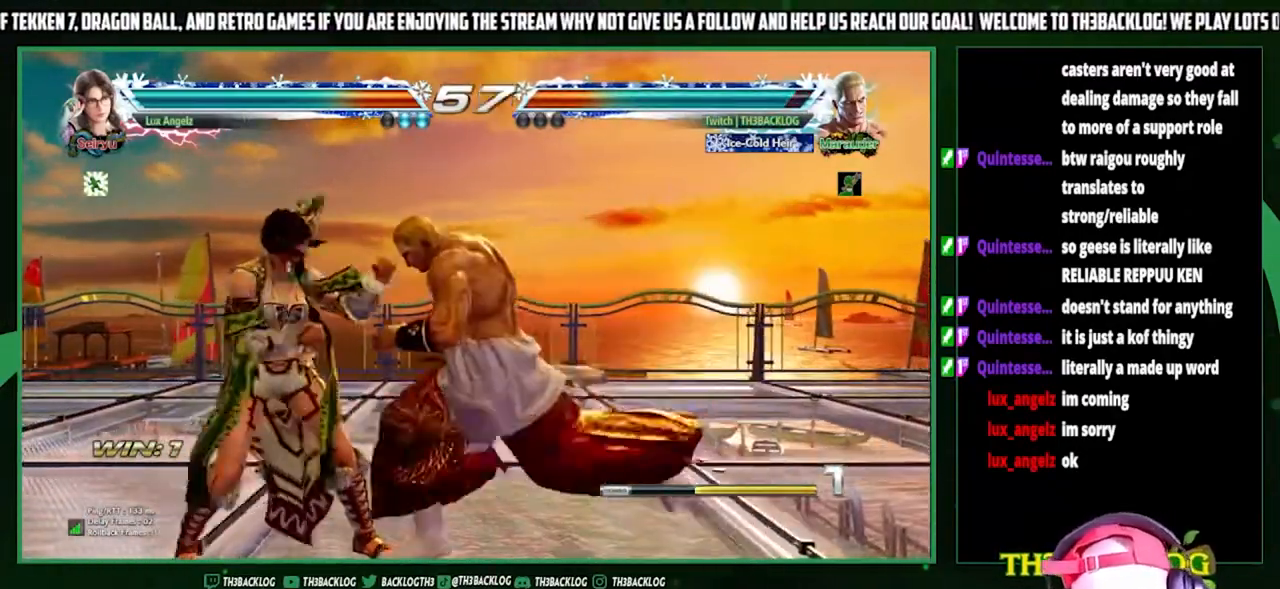
{"buttons": [], "left_stick": "left", "events": [[100, "CROSS", "up"], [200, "SQUARE", "down"], [267, "SQUARE", "up"], [367, "left_stick", "center"], [467, "left_stick", "left"]]}
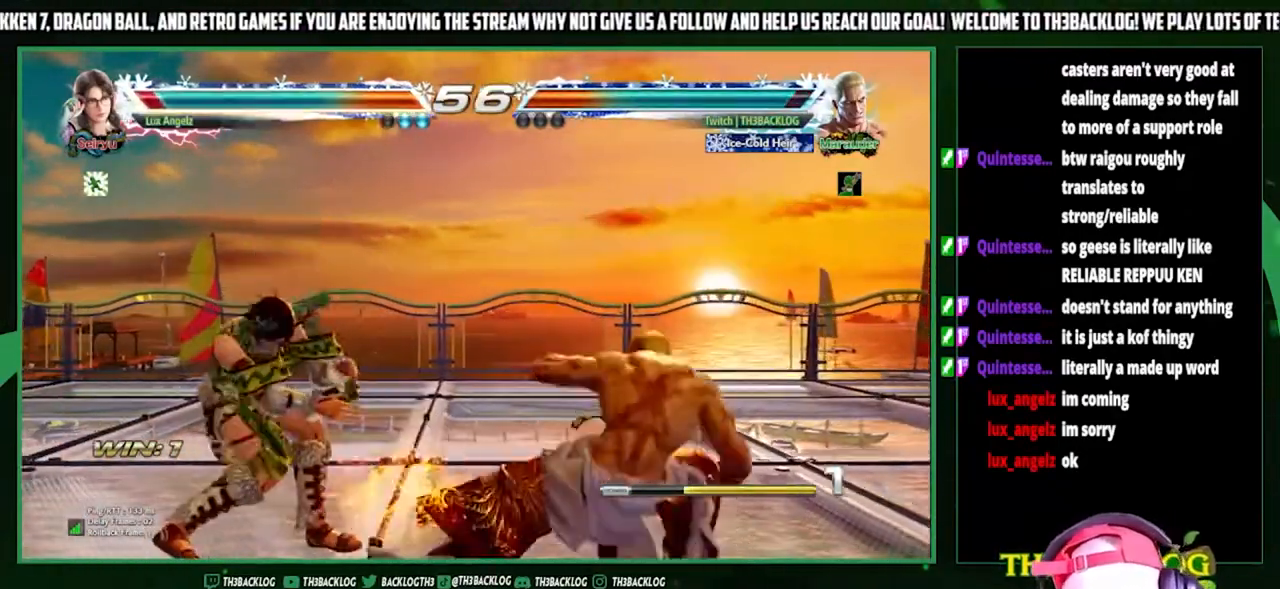
{"buttons": ["CROSS"], "left_stick": "right", "events": [[33, "SQUARE", "down"], [100, "SQUARE", "up"], [433, "left_stick", "down"], [467, "CROSS", "down"], [500, "left_stick", "right"]]}
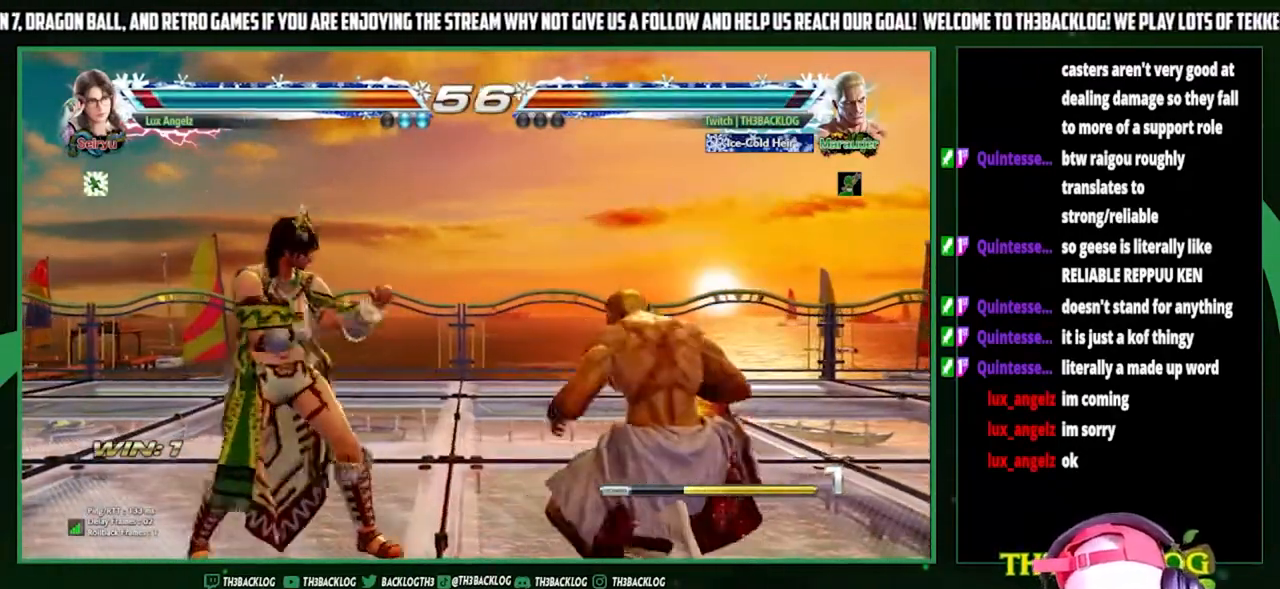
{"buttons": [], "left_stick": "center", "events": [[33, "CROSS", "up"], [33, "left_stick", "up-right"], [133, "CROSS", "down"], [167, "left_stick", "center"], [200, "CROSS", "up"], [233, "left_stick", "right"], [400, "left_stick", "center"]]}
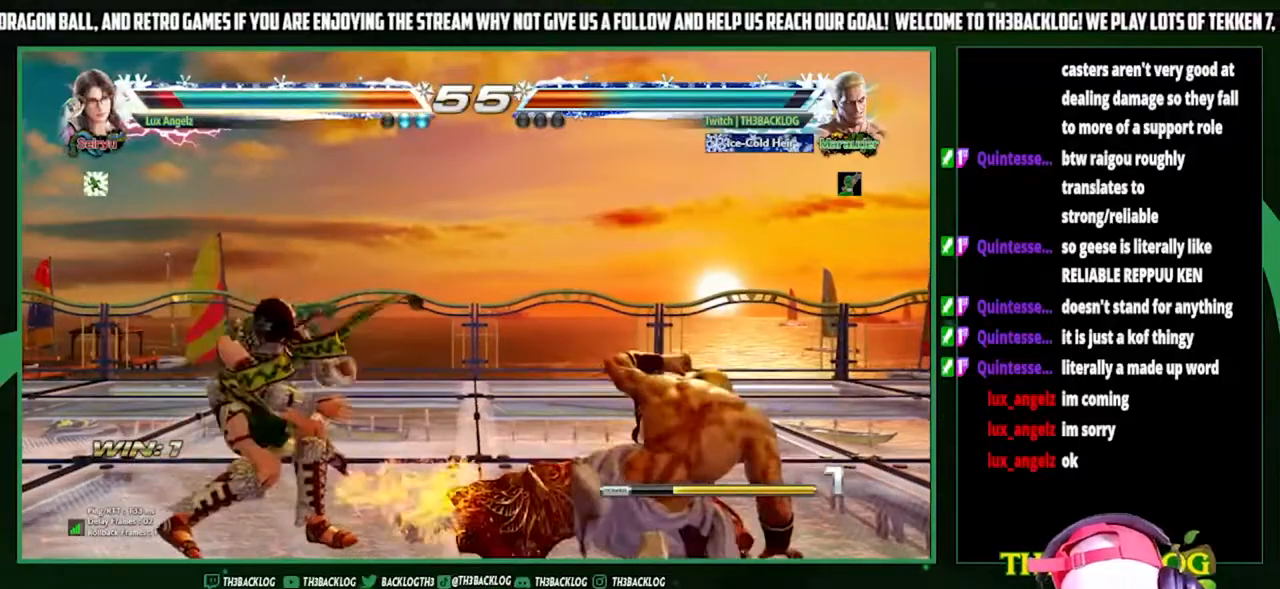
{"buttons": [], "left_stick": "up-right", "events": [[67, "left_stick", "right"], [167, "left_stick", "center"], [300, "left_stick", "down-left"], [400, "left_stick", "down-right"], [467, "CROSS", "down"], [467, "left_stick", "up-right"], [500, "CROSS", "up"]]}
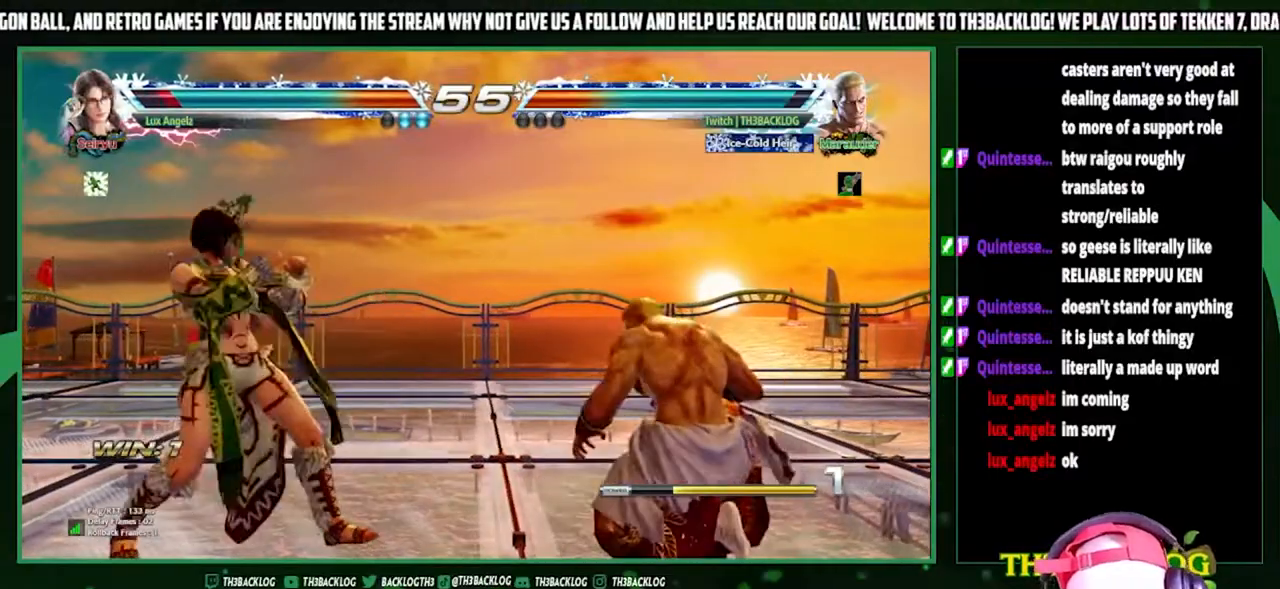
{"buttons": [], "left_stick": "center", "events": [[67, "left_stick", "center"]]}
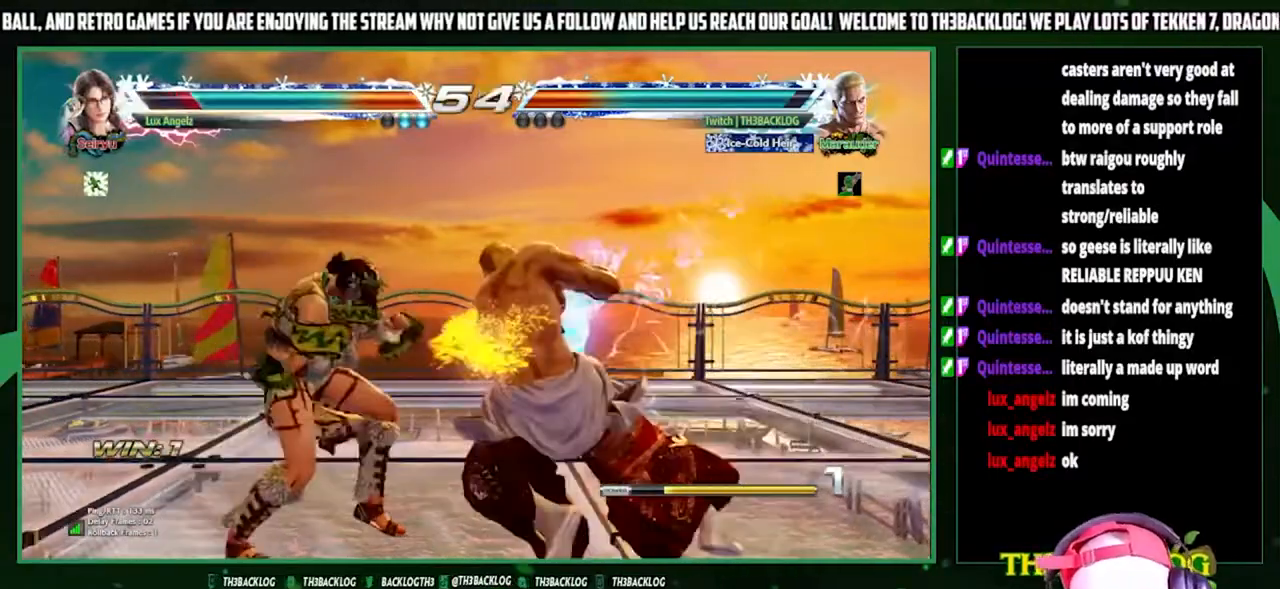
{"buttons": [], "left_stick": "center", "events": [[267, "CROSS", "down"], [267, "SQUARE", "down"], [333, "CROSS", "up"], [367, "SQUARE", "up"]]}
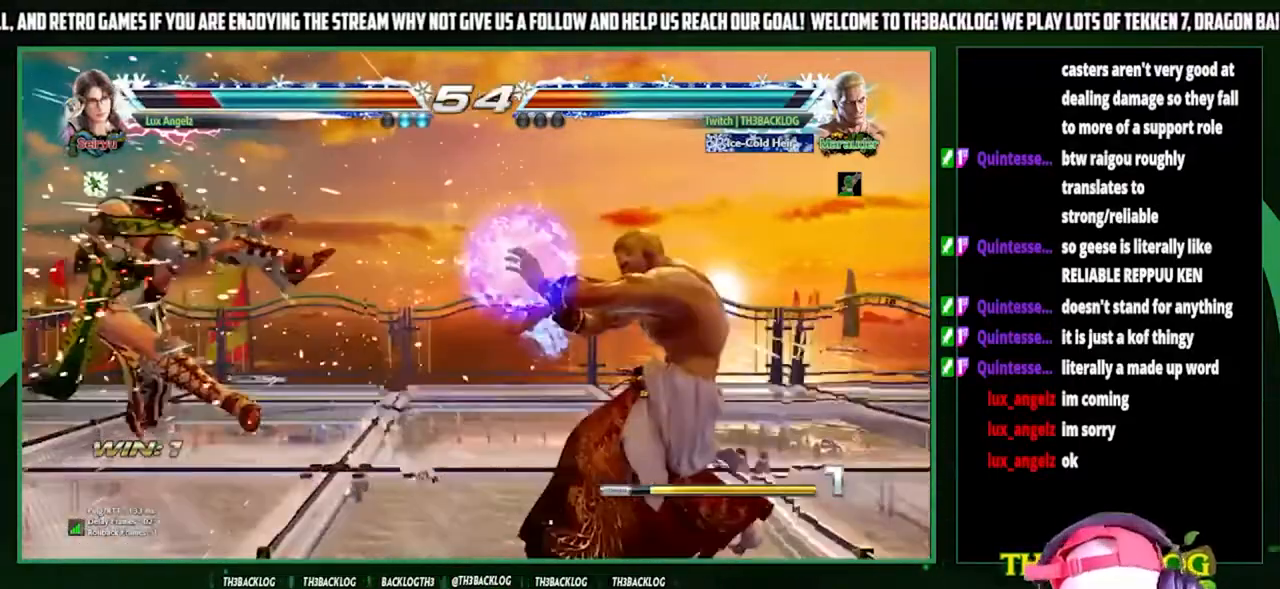
{"buttons": [], "left_stick": "left", "events": [[167, "left_stick", "left"]]}
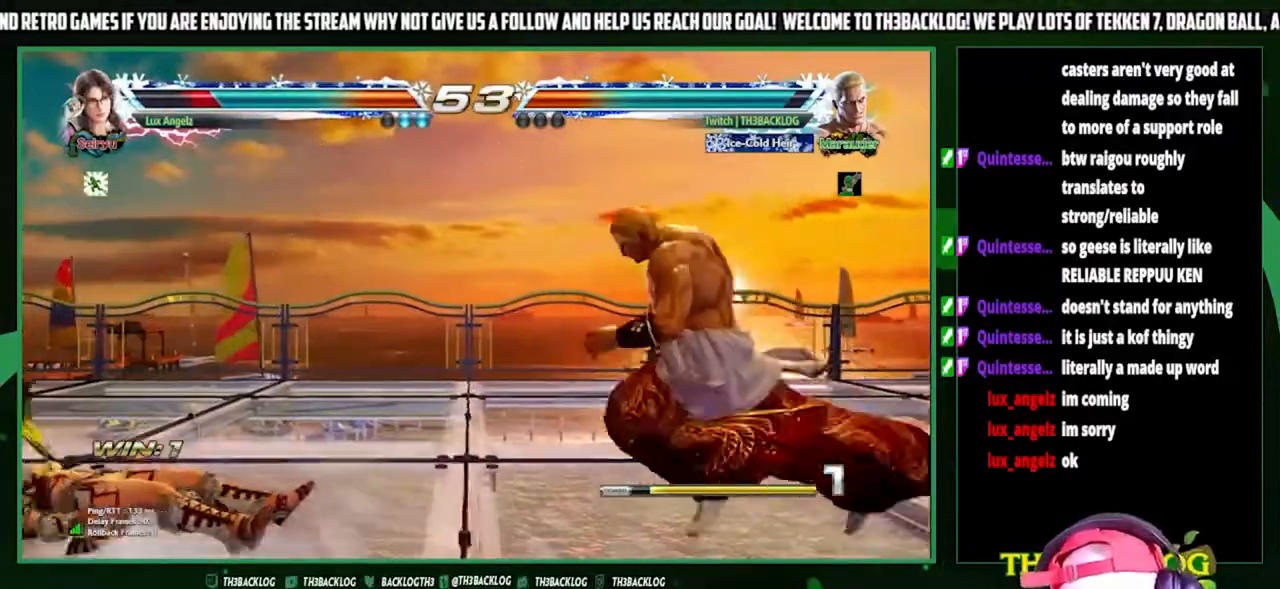
{"buttons": [], "left_stick": "down-right", "events": [[300, "left_stick", "down-right"]]}